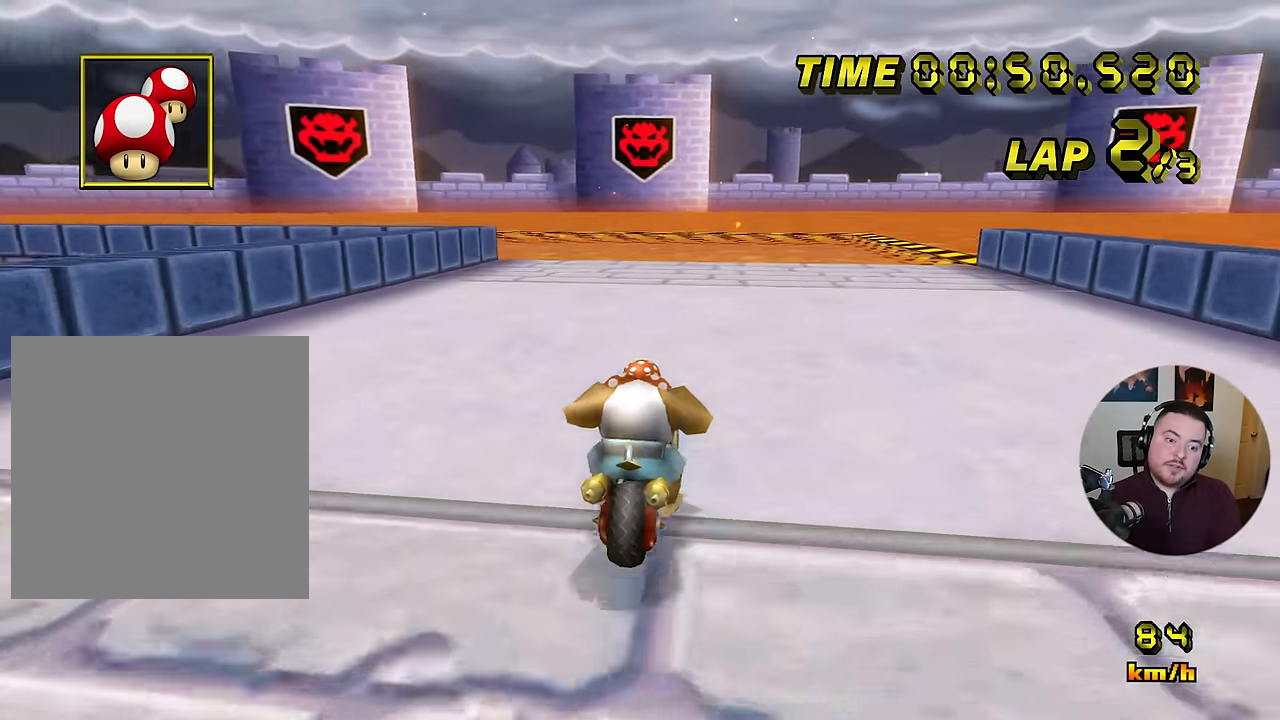
Gameplay with a controller (Nintendo layout); each line is a JSON object with the inputs held at the frame after it. "events" lists button and stick changes between this image and that frame as [ms after this image, input, new state], when the widget could be followed in between. Not read: B DPAD_UP L1 L3 R3 X Y Z.
{"buttons": ["A", "R1"], "left_stick": "down-left", "events": [[150, "left_stick", "down-left"]]}
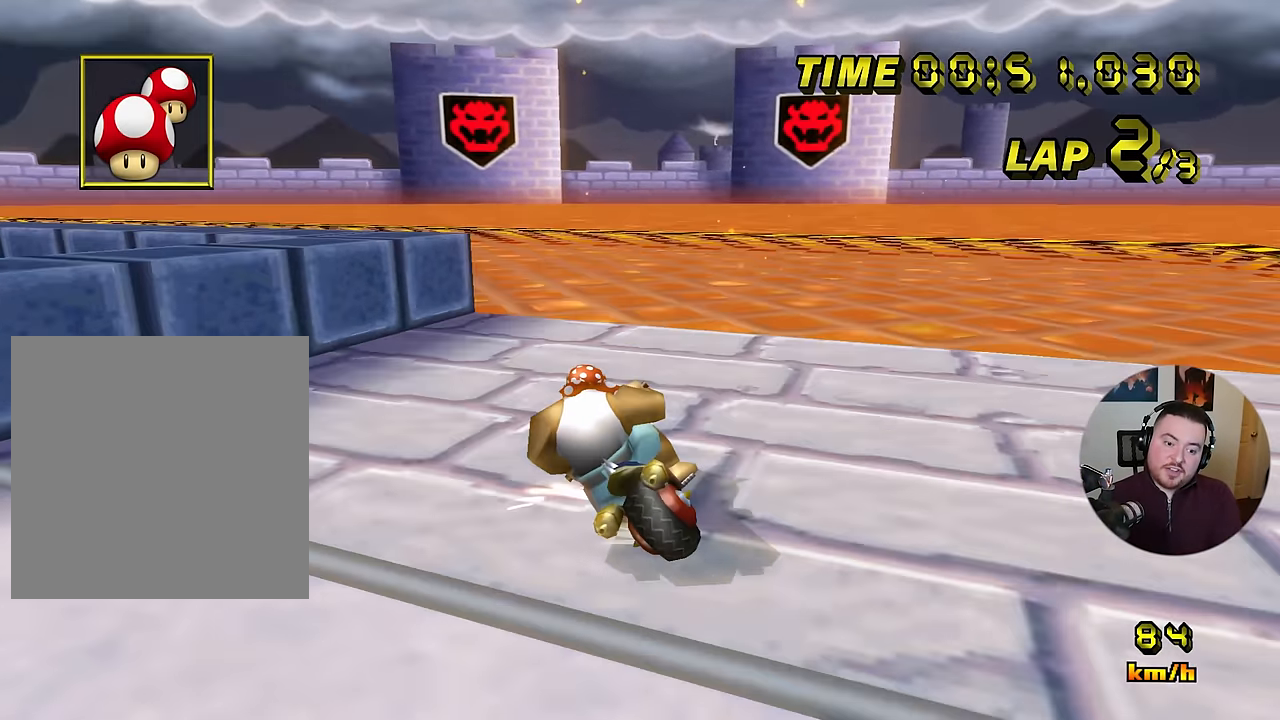
{"buttons": ["A", "R1"], "left_stick": "left", "events": [[333, "left_stick", "left"]]}
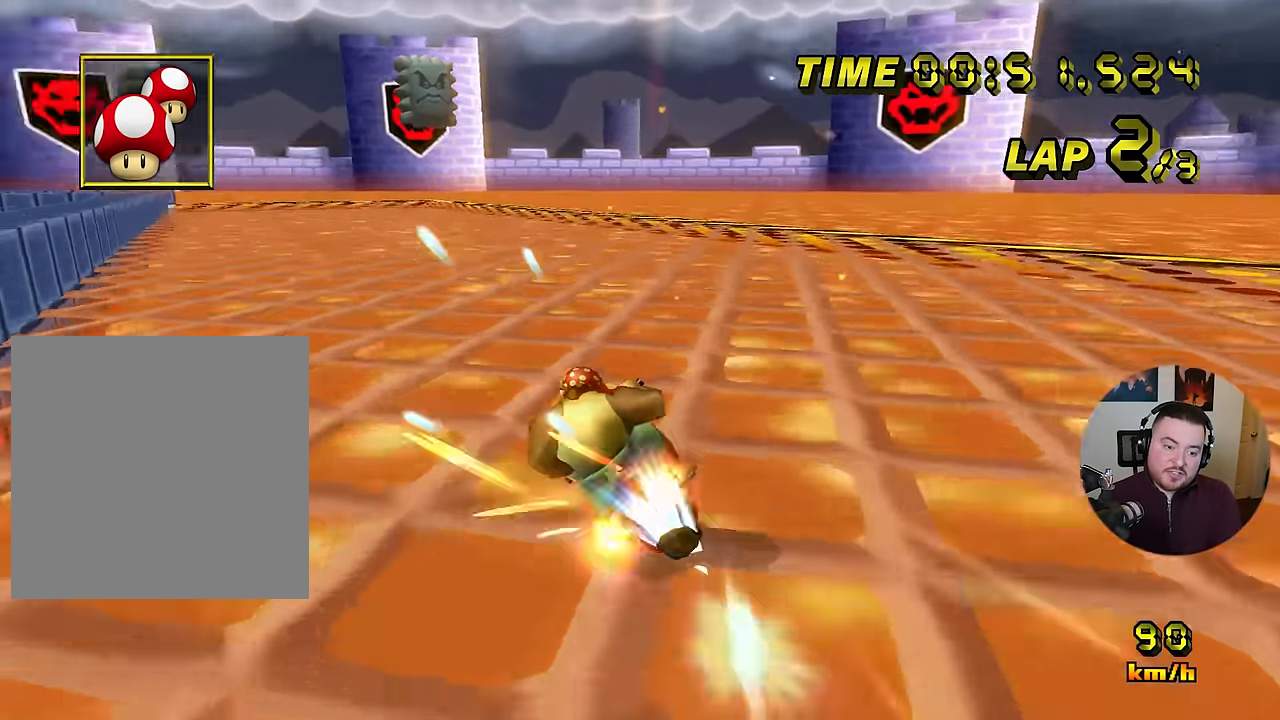
{"buttons": ["A"], "left_stick": "left", "events": [[100, "R1", "up"], [134, "DPAD_RIGHT", "down"], [167, "DPAD_RIGHT", "up"]]}
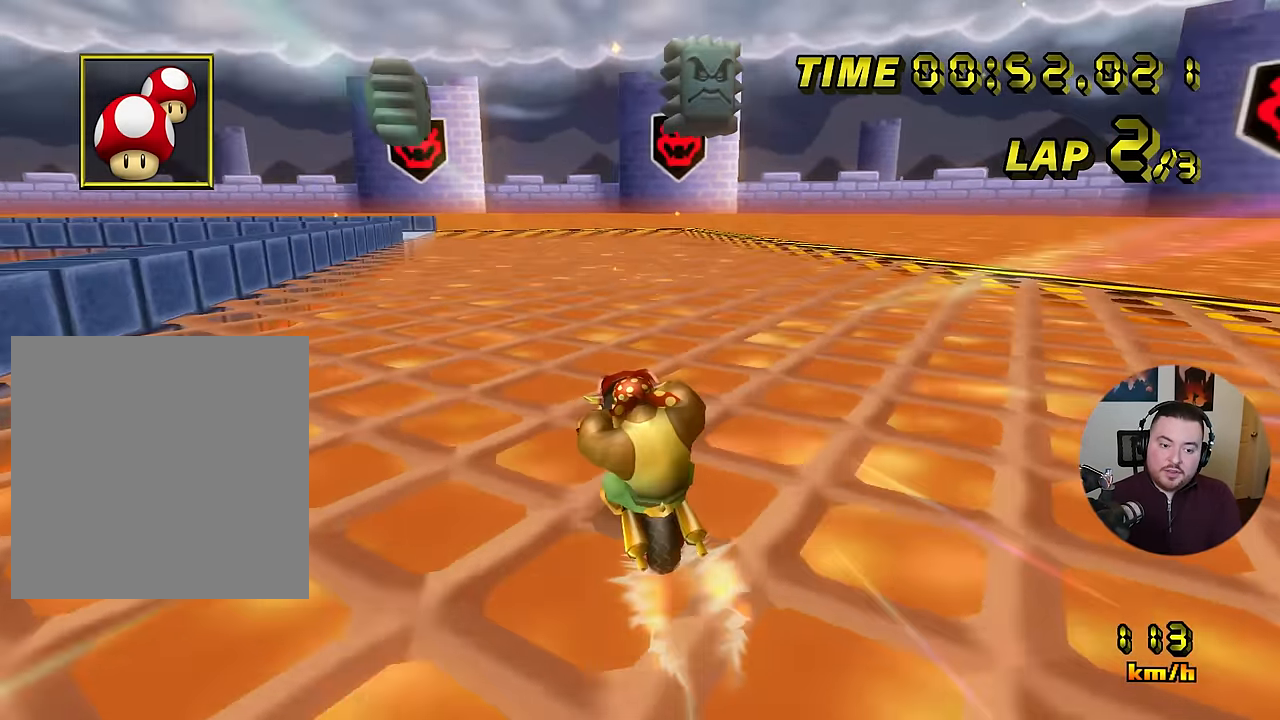
{"buttons": ["A"], "left_stick": "center", "events": [[33, "left_stick", "center"]]}
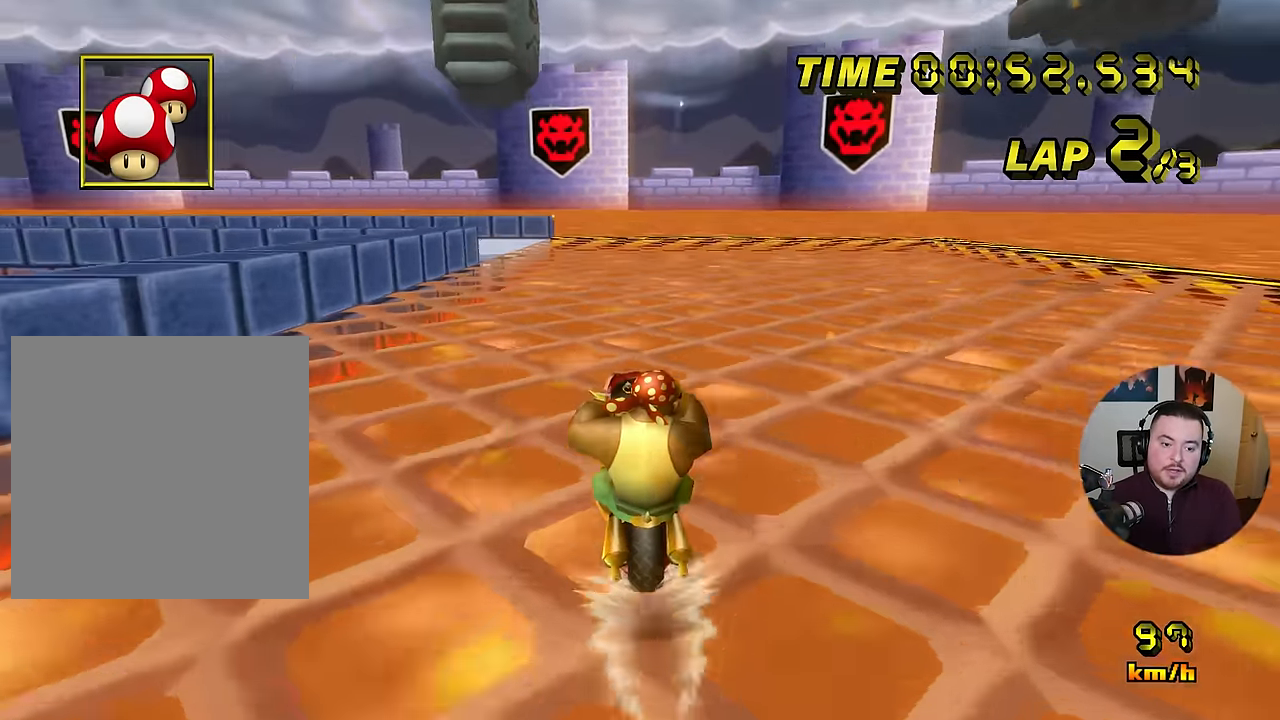
{"buttons": ["A", "R1"], "left_stick": "left", "events": [[234, "left_stick", "left"], [250, "R1", "down"], [317, "left_stick", "right"], [401, "left_stick", "left"]]}